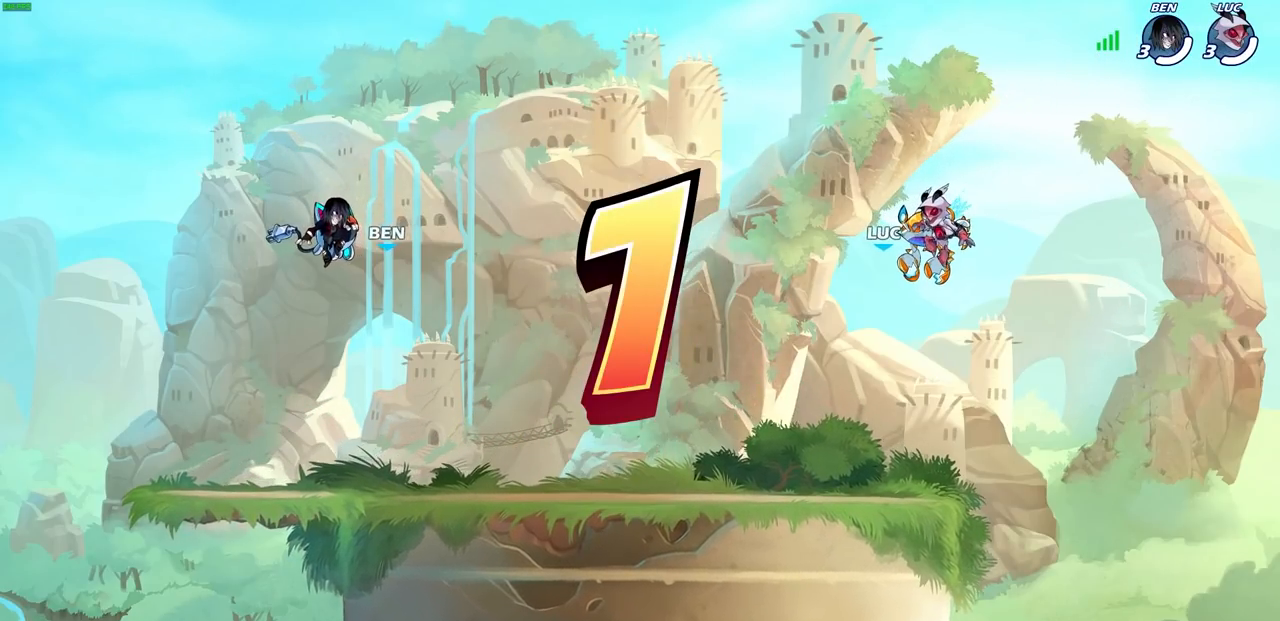
Gameplay with a controller (PlayStation layout); each line is a JSON object with the inputs held at the frame after it. "events" lists button and stick changes between this image and that frame as [ms after this image, input, new state], when the widget could be followed in between.
{"buttons": ["SELECT"], "left_stick": "center", "right_stick": "center", "events": [[483, "SELECT", "down"]]}
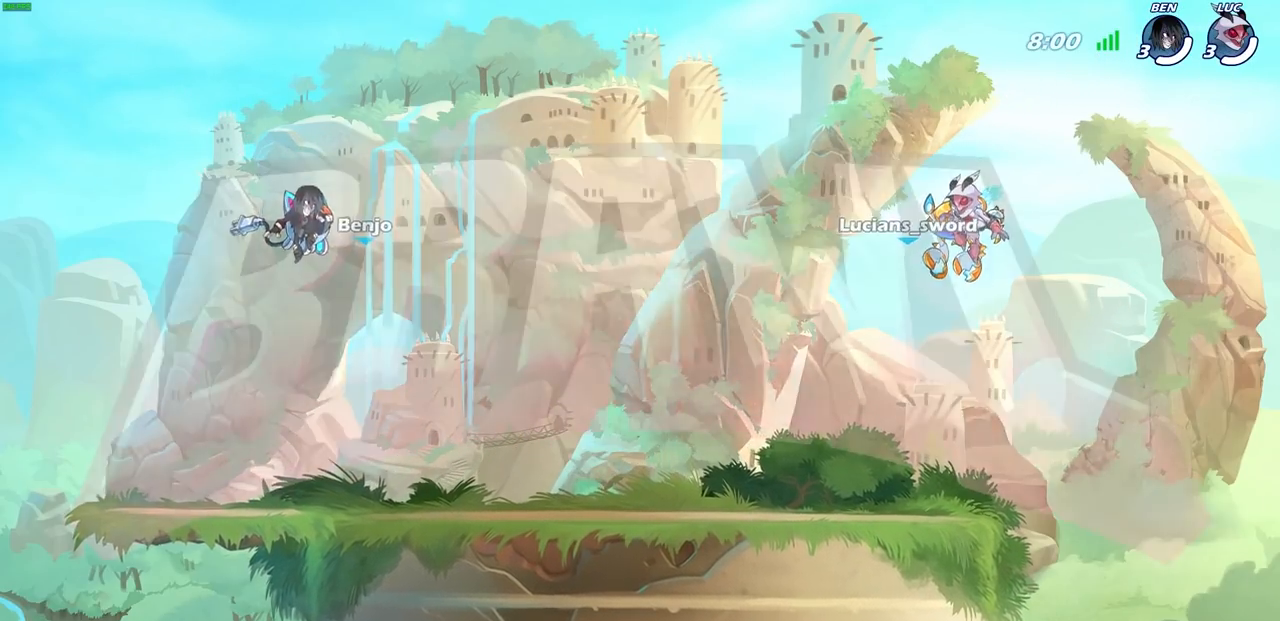
{"buttons": ["SELECT"], "left_stick": "center", "right_stick": "center", "events": []}
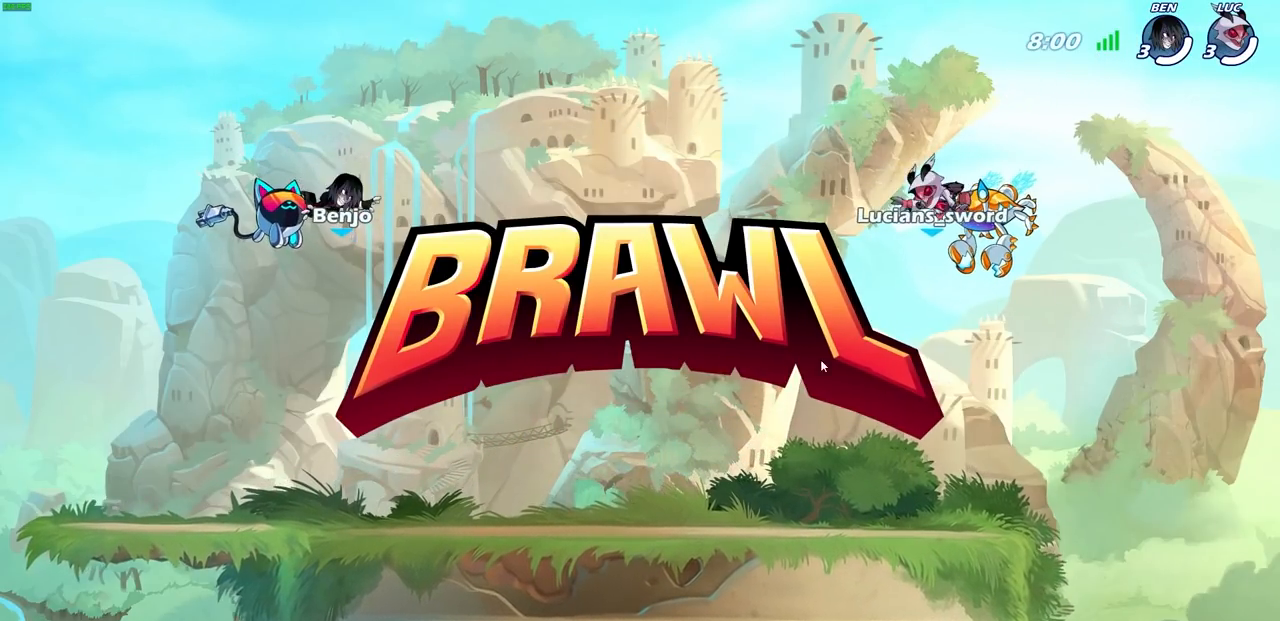
{"buttons": ["SELECT"], "left_stick": "center", "right_stick": "center", "events": []}
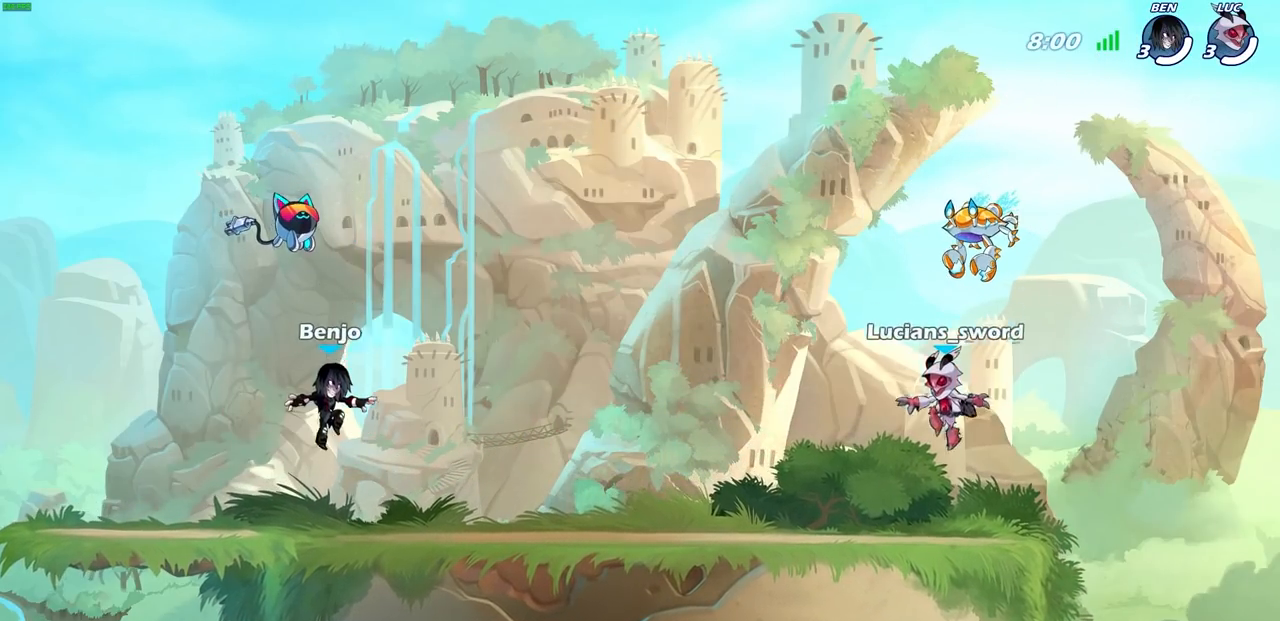
{"buttons": ["SELECT"], "left_stick": "center", "right_stick": "center", "events": []}
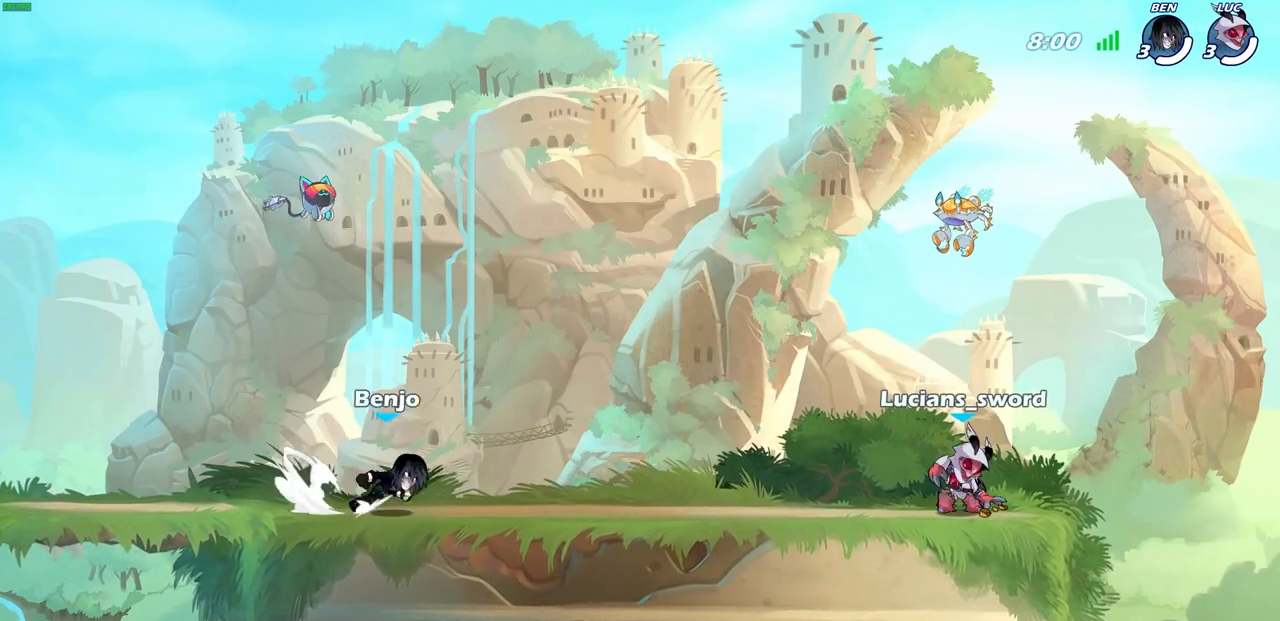
{"buttons": [], "left_stick": "center", "right_stick": "center", "events": [[317, "SELECT", "up"]]}
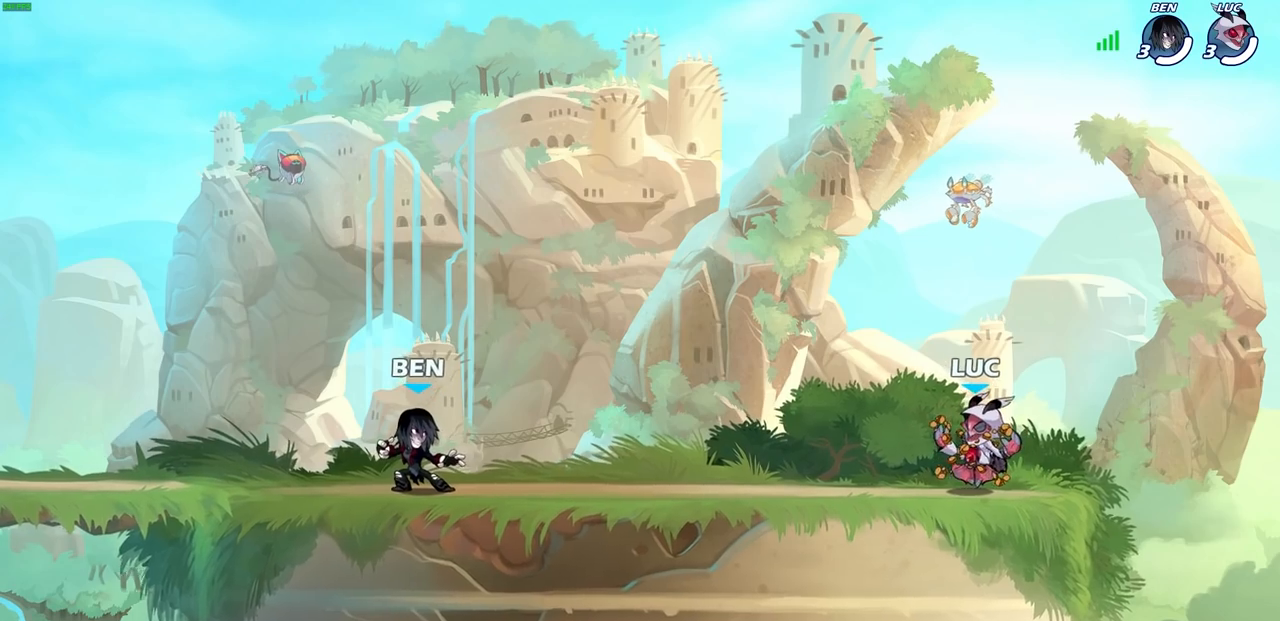
{"buttons": [], "left_stick": "center", "right_stick": "center", "events": []}
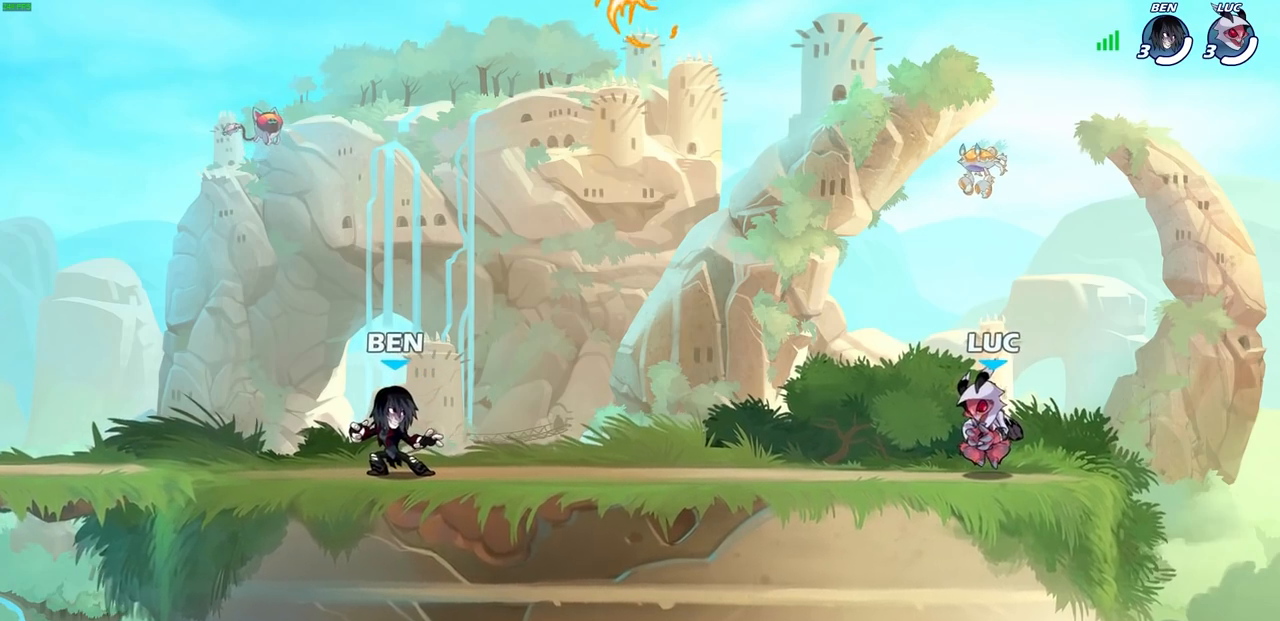
{"buttons": ["R2"], "left_stick": "up-left", "right_stick": "center", "events": [[283, "left_stick", "up-left"], [467, "R2", "down"]]}
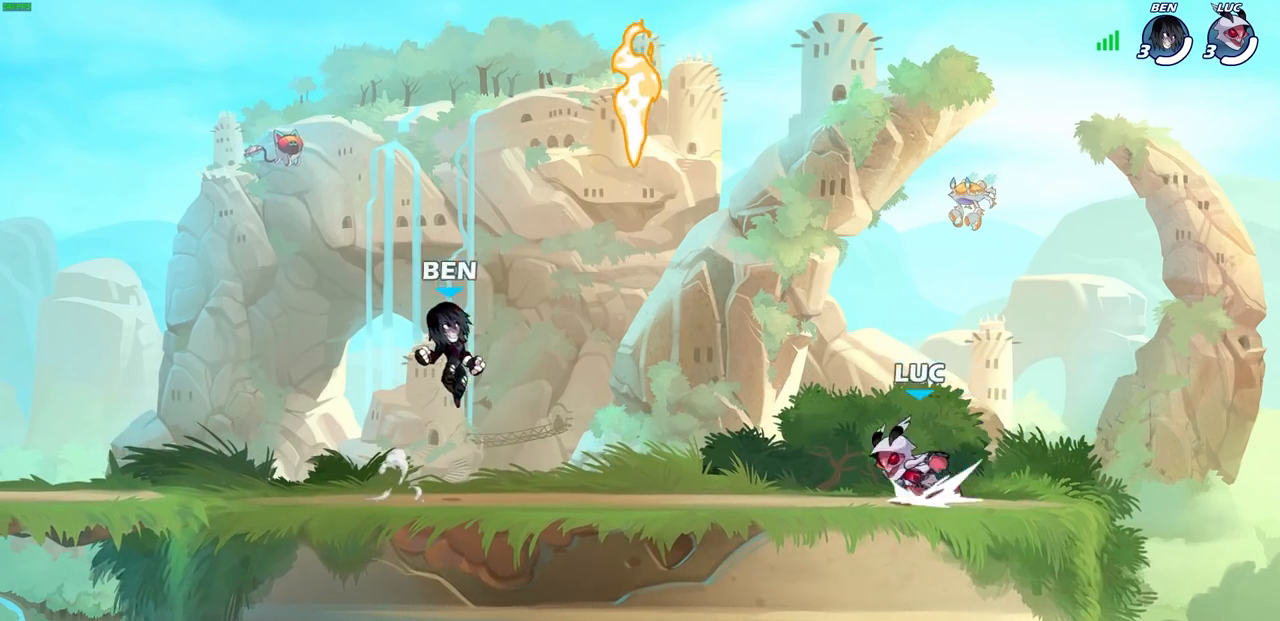
{"buttons": [], "left_stick": "down-right", "right_stick": "center", "events": [[17, "CROSS", "down"], [133, "CROSS", "up"], [133, "R2", "up"], [133, "left_stick", "down-left"], [317, "left_stick", "down-right"]]}
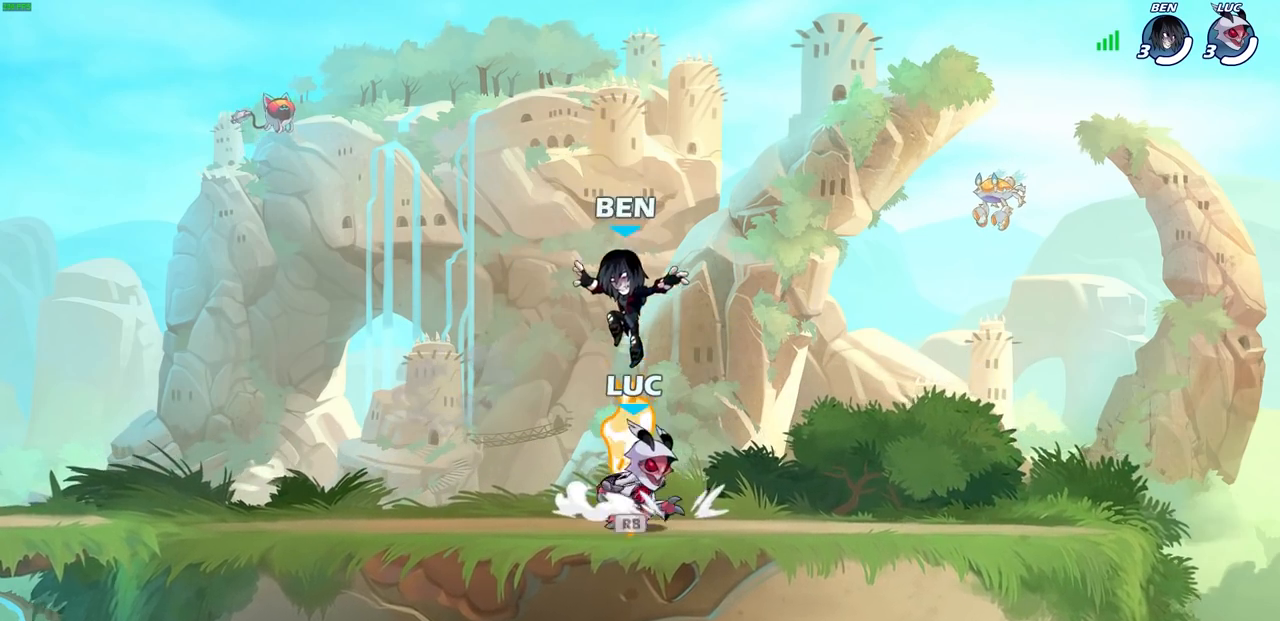
{"buttons": ["R1"], "left_stick": "right", "right_stick": "center", "events": [[17, "R2", "down"], [17, "left_stick", "left"], [117, "R2", "up"], [317, "left_stick", "right"], [467, "R1", "down"]]}
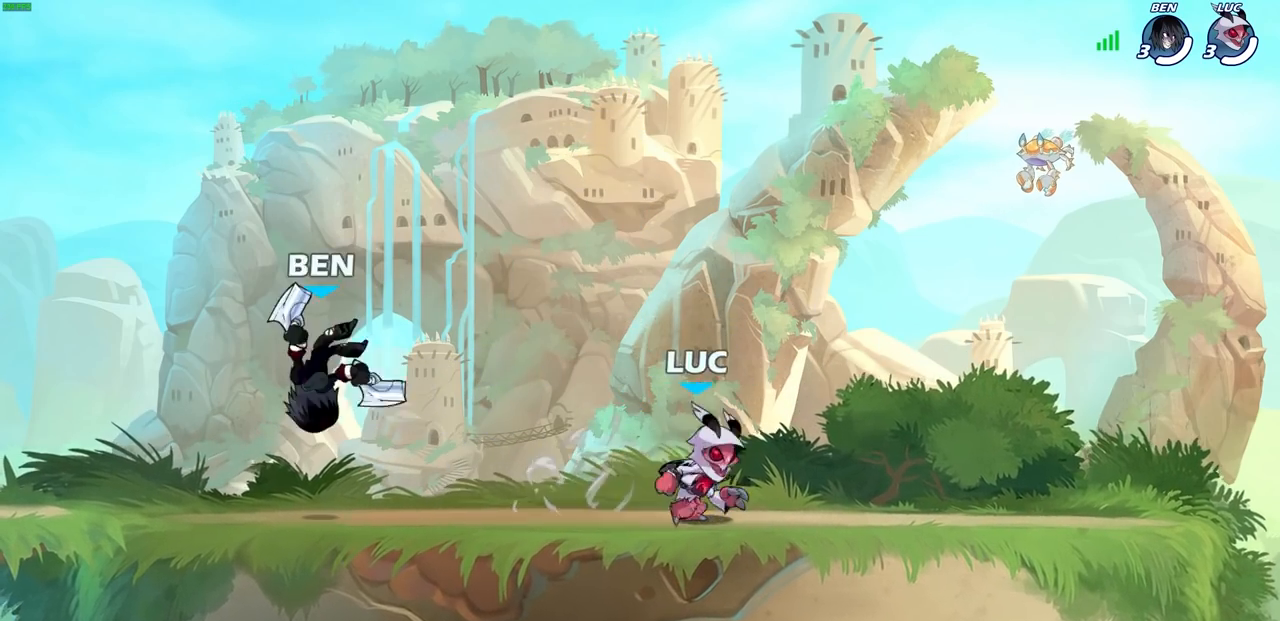
{"buttons": [], "left_stick": "down-left", "right_stick": "center", "events": [[33, "CROSS", "down"], [117, "R1", "up"], [167, "CROSS", "up"], [267, "left_stick", "up-left"], [317, "left_stick", "left"], [417, "left_stick", "down-left"]]}
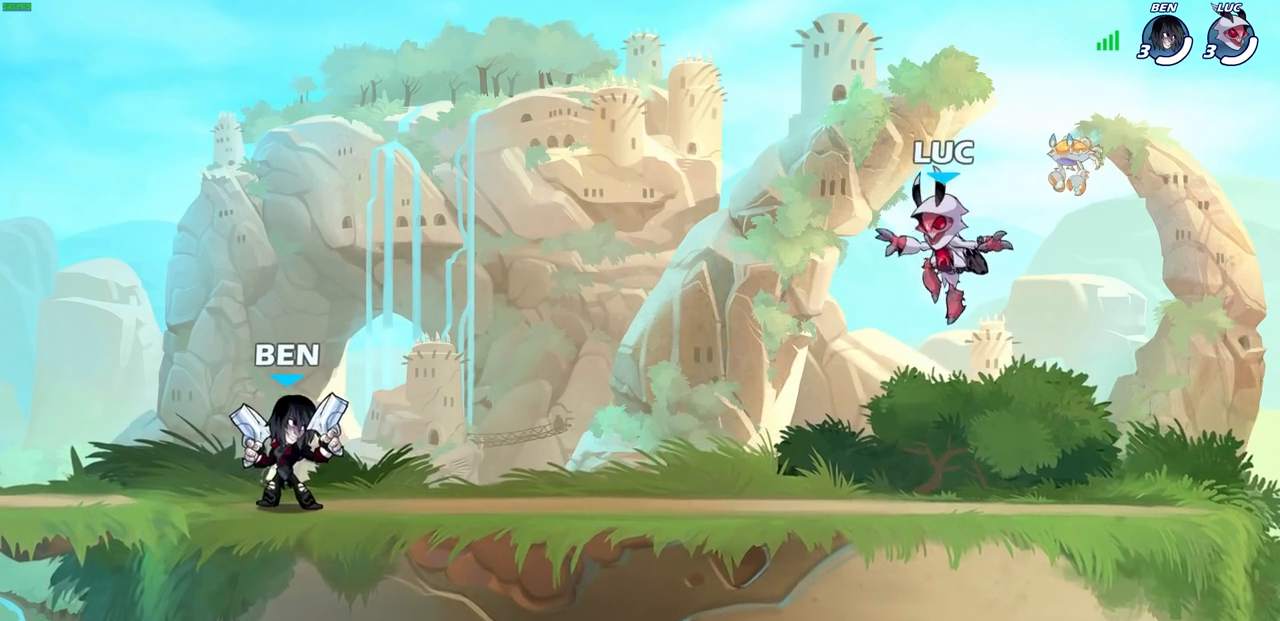
{"buttons": ["CROSS", "R2"], "left_stick": "up-left", "right_stick": "center", "events": [[33, "left_stick", "down-right"], [267, "left_stick", "down-left"], [400, "R2", "down"], [433, "CROSS", "down"], [500, "left_stick", "up-left"]]}
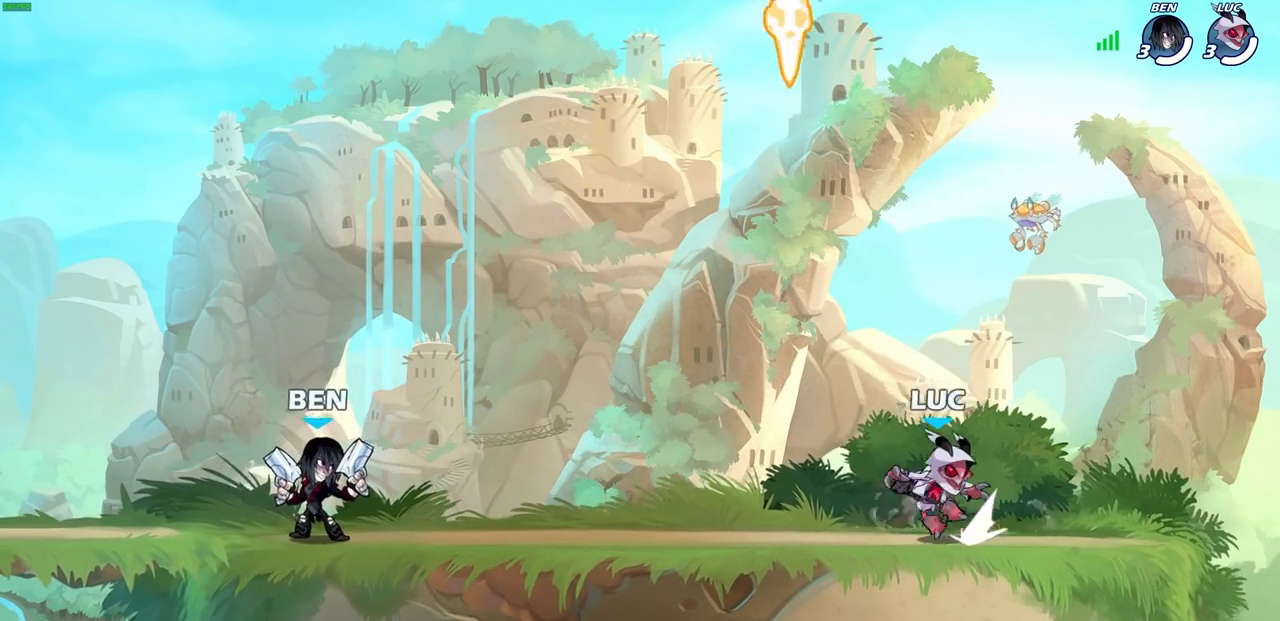
{"buttons": [], "left_stick": "up-left", "right_stick": "center", "events": [[33, "CROSS", "up"], [33, "R2", "up"], [50, "left_stick", "up-right"], [100, "CROSS", "down"], [217, "CROSS", "up"], [300, "CROSS", "down"], [417, "CROSS", "up"], [483, "left_stick", "up-left"]]}
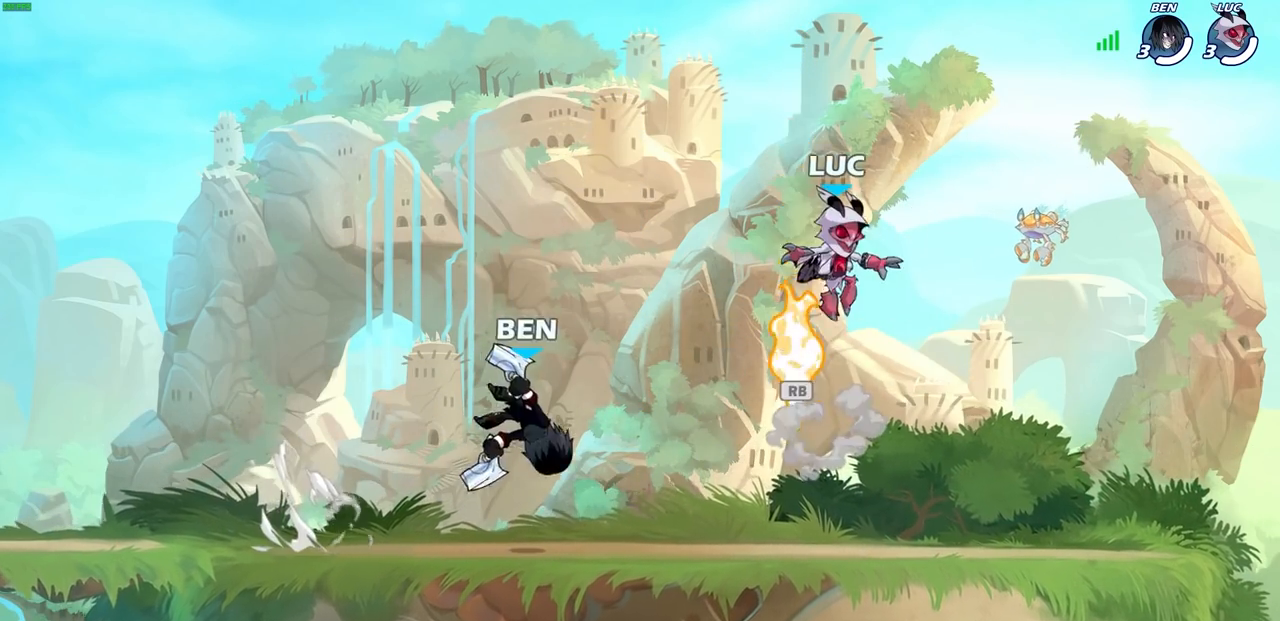
{"buttons": ["R1"], "left_stick": "down-right", "right_stick": "center", "events": [[83, "left_stick", "down-left"], [217, "left_stick", "down-right"], [433, "R1", "down"]]}
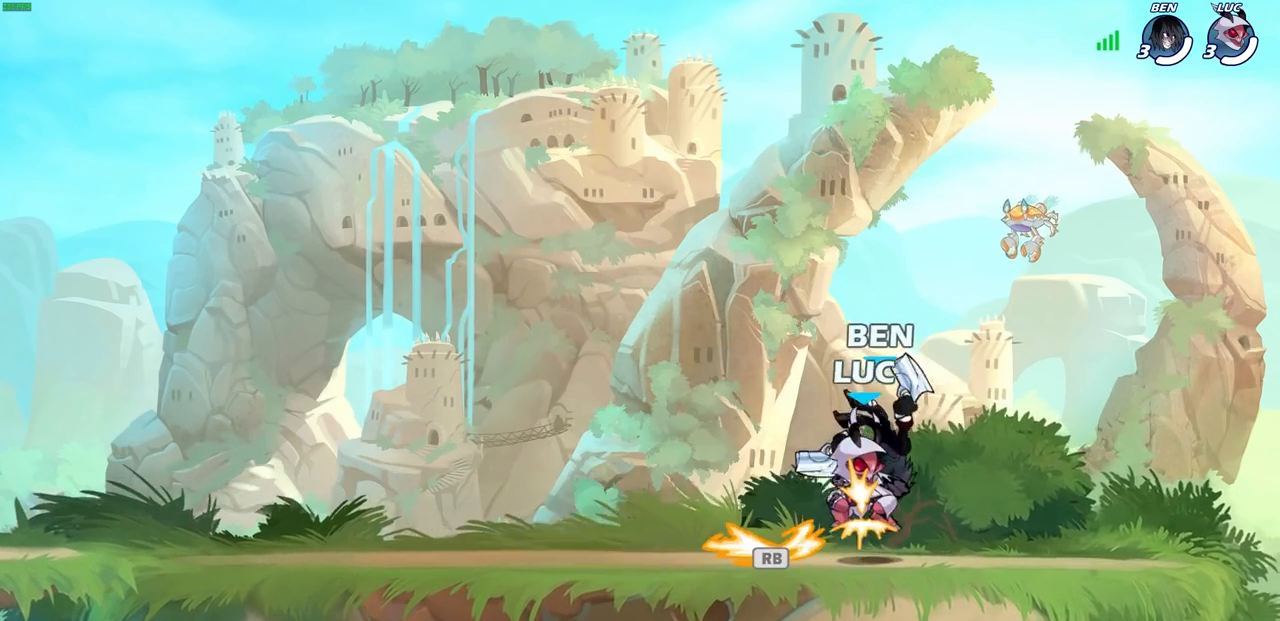
{"buttons": [], "left_stick": "left", "right_stick": "center", "events": [[33, "R1", "up"], [50, "left_stick", "right"], [117, "CROSS", "down"], [167, "SQUARE", "down"], [183, "left_stick", "left"], [183, "right_stick", "down-left"], [200, "CROSS", "up"], [250, "right_stick", "center"], [267, "SQUARE", "up"]]}
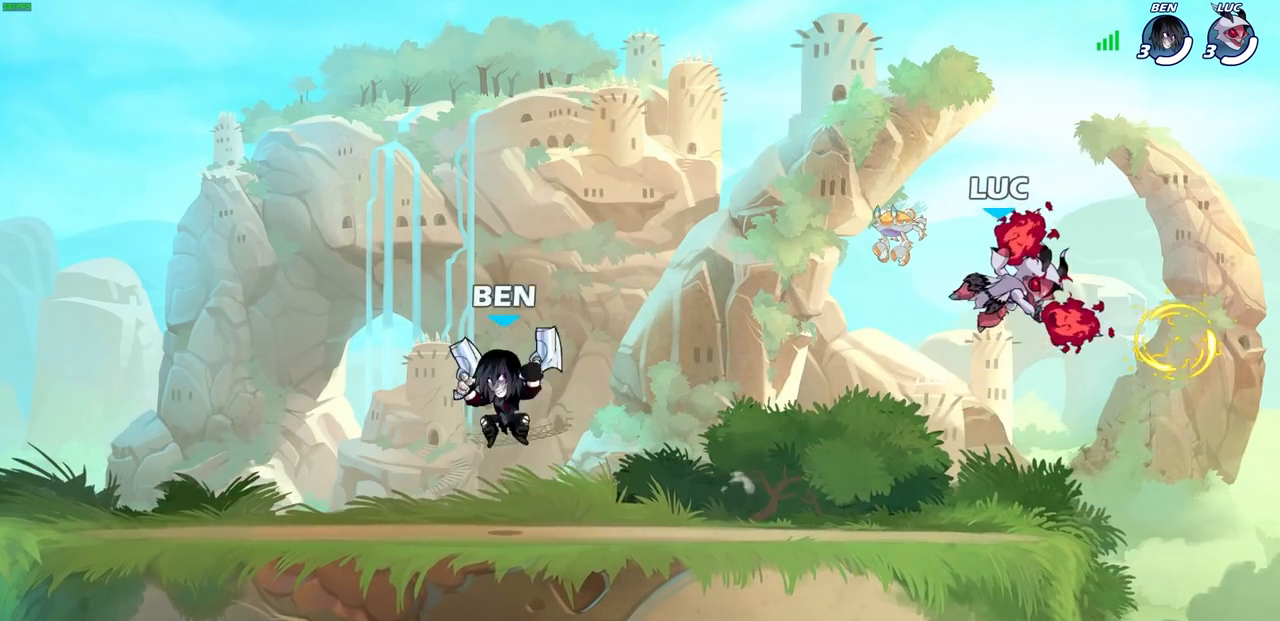
{"buttons": [], "left_stick": "left", "right_stick": "center", "events": []}
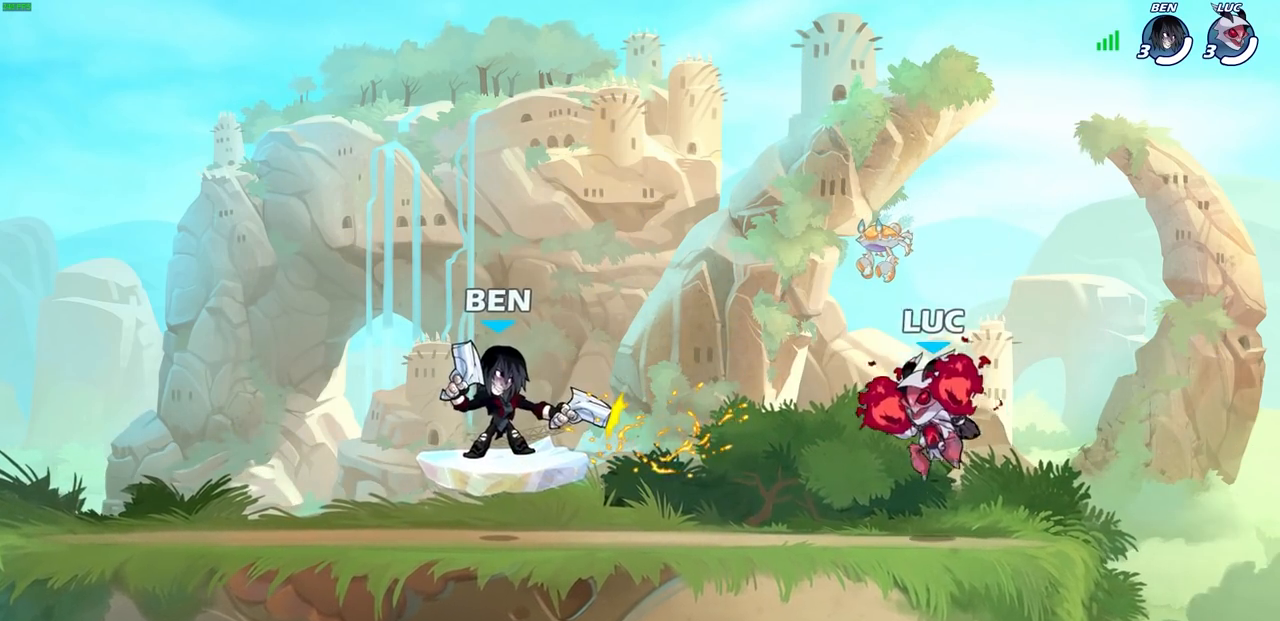
{"buttons": [], "left_stick": "center", "right_stick": "center", "events": [[117, "CROSS", "down"], [167, "R2", "down"], [267, "SQUARE", "down"], [283, "CROSS", "up"], [300, "right_stick", "down"], [317, "left_stick", "center"], [333, "R2", "up"], [350, "SQUARE", "up"], [350, "right_stick", "center"]]}
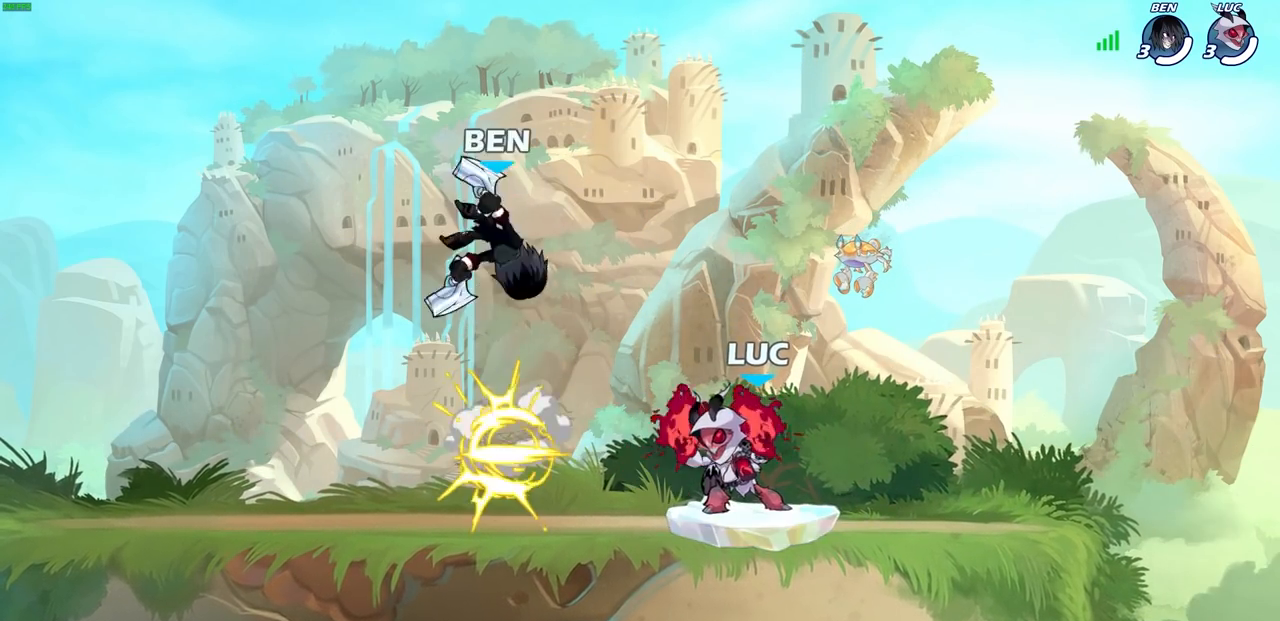
{"buttons": ["CROSS", "R2"], "left_stick": "up-left", "right_stick": "center", "events": [[233, "left_stick", "right"], [300, "CROSS", "down"], [333, "left_stick", "up-right"], [367, "R2", "down"], [483, "left_stick", "up-left"]]}
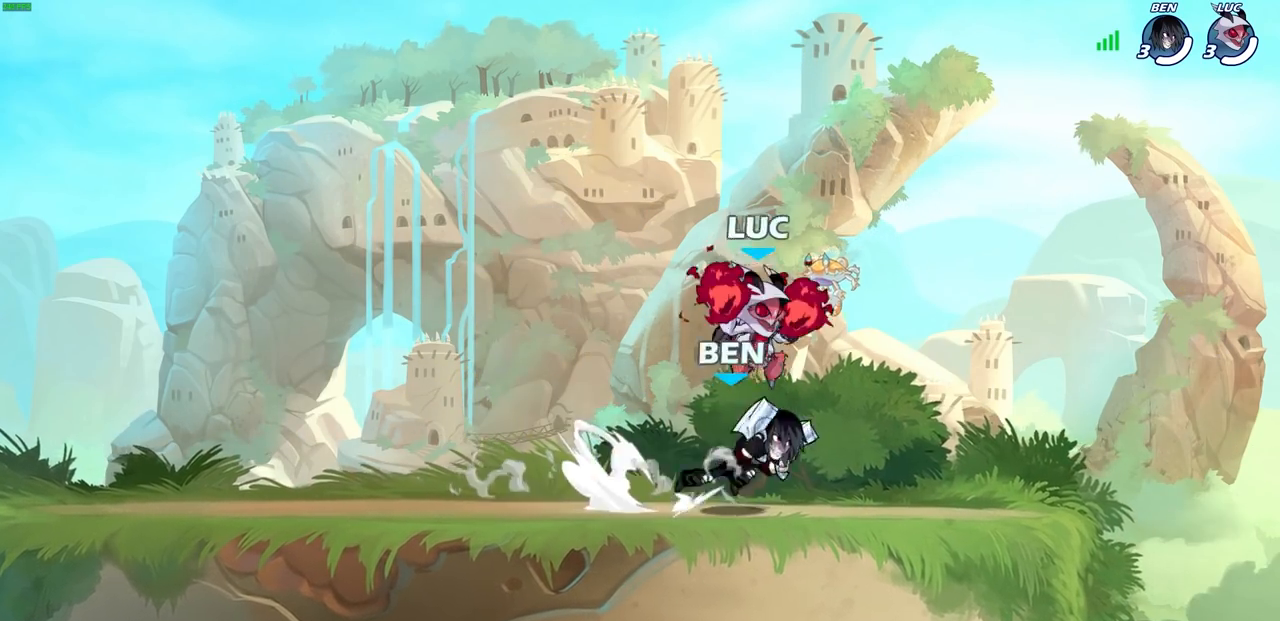
{"buttons": ["SQUARE"], "left_stick": "down", "right_stick": "center", "events": [[67, "CROSS", "up"], [83, "R2", "up"], [150, "left_stick", "right"], [450, "left_stick", "down"], [500, "SQUARE", "down"]]}
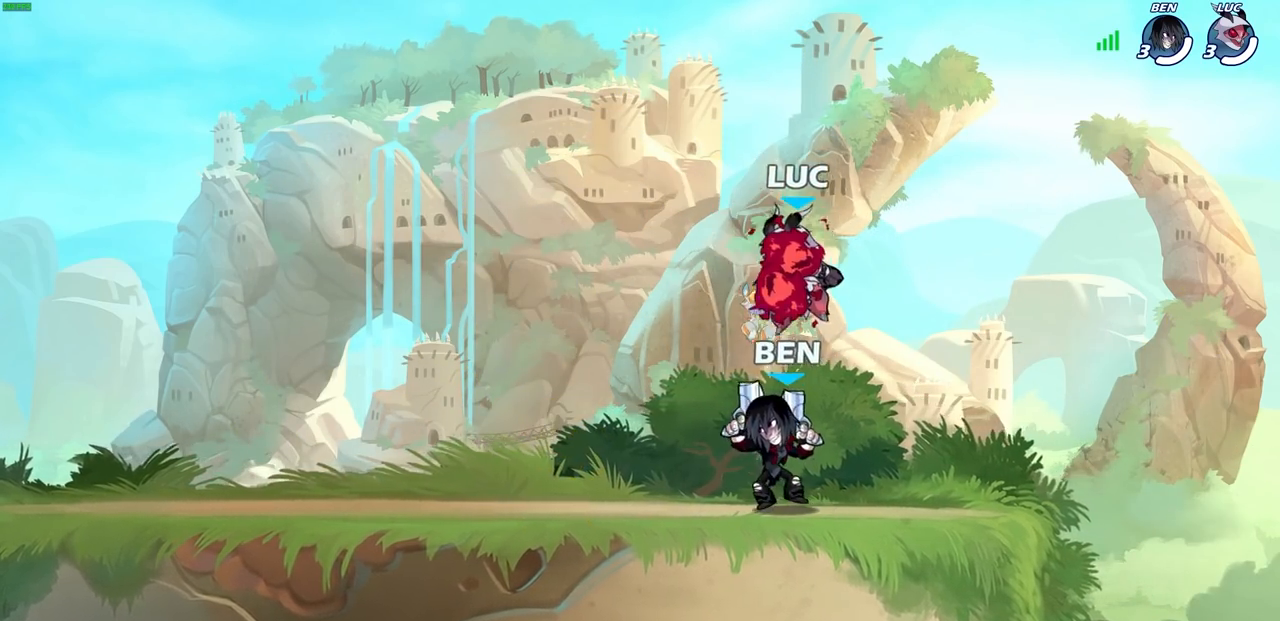
{"buttons": [], "left_stick": "center", "right_stick": "center", "events": [[67, "SQUARE", "up"], [67, "left_stick", "center"]]}
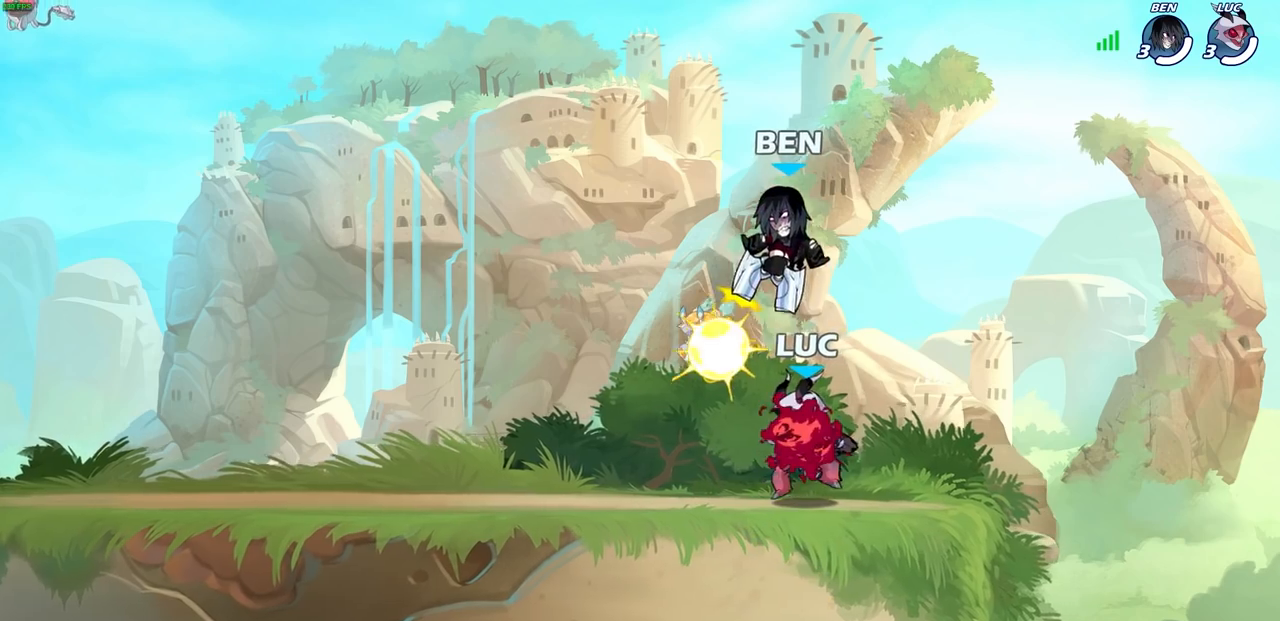
{"buttons": [], "left_stick": "center", "right_stick": "center", "events": [[33, "left_stick", "up-left"], [117, "left_stick", "right"], [333, "left_stick", "left"], [350, "CROSS", "down"], [400, "SQUARE", "down"], [417, "right_stick", "down-left"], [450, "CROSS", "up"], [450, "SQUARE", "up"], [450, "left_stick", "center"], [467, "right_stick", "center"]]}
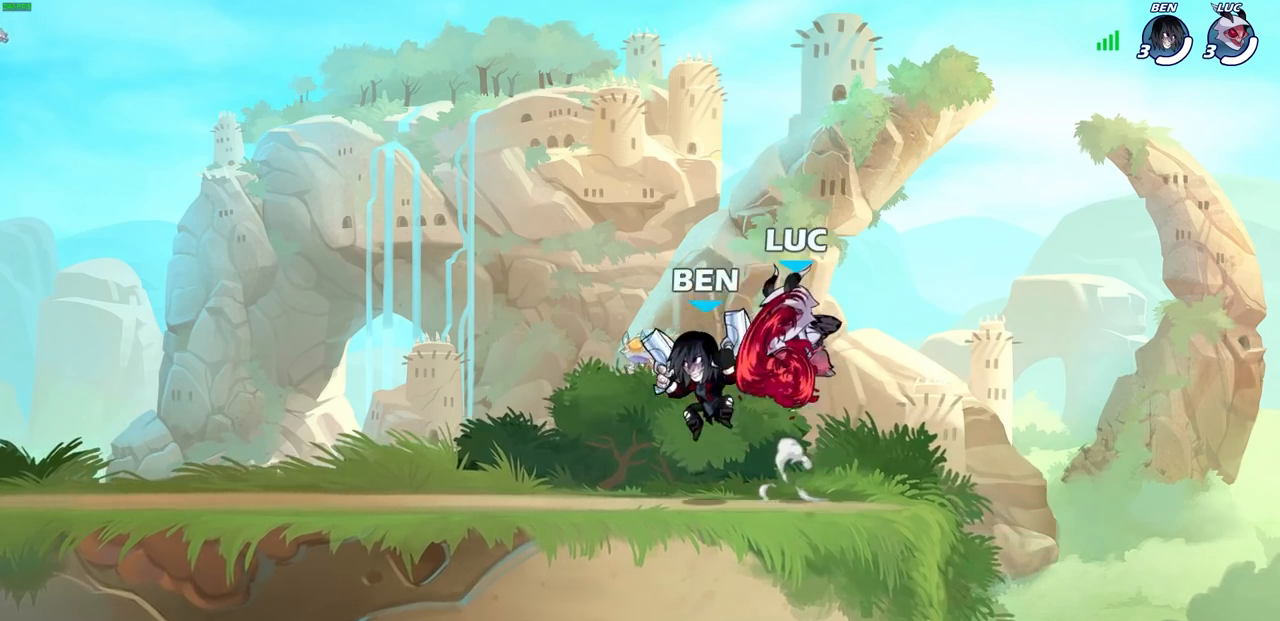
{"buttons": [], "left_stick": "up-left", "right_stick": "center", "events": [[417, "left_stick", "up-left"]]}
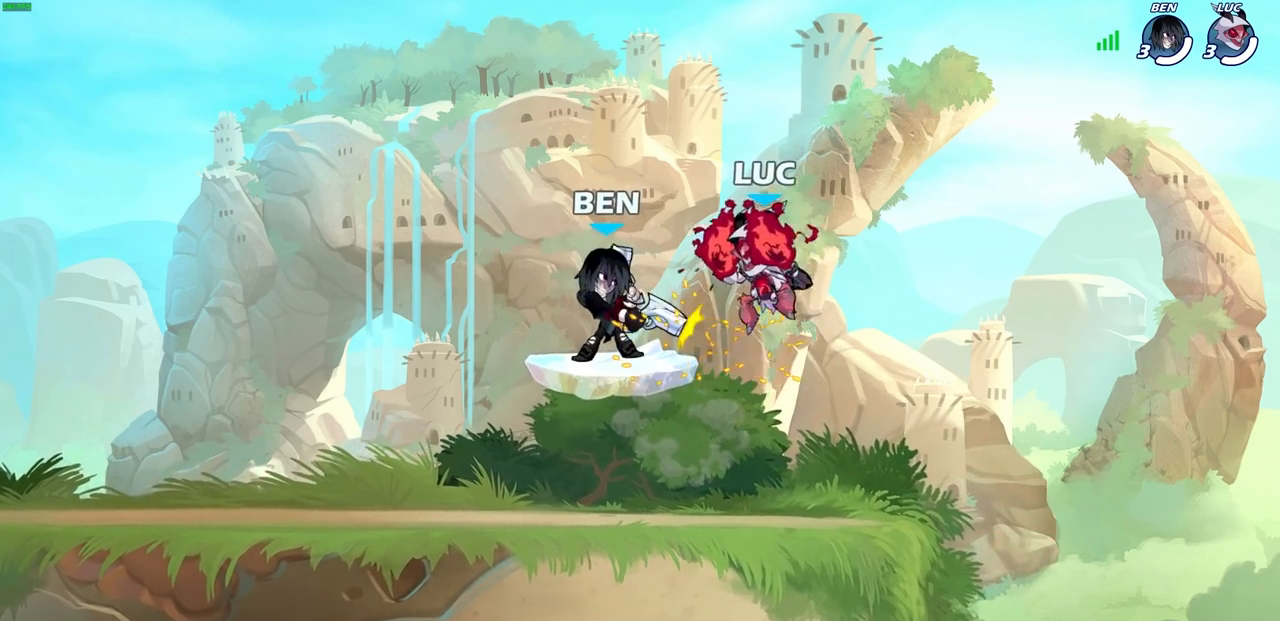
{"buttons": [], "left_stick": "right", "right_stick": "center", "events": [[183, "left_stick", "center"], [500, "left_stick", "right"]]}
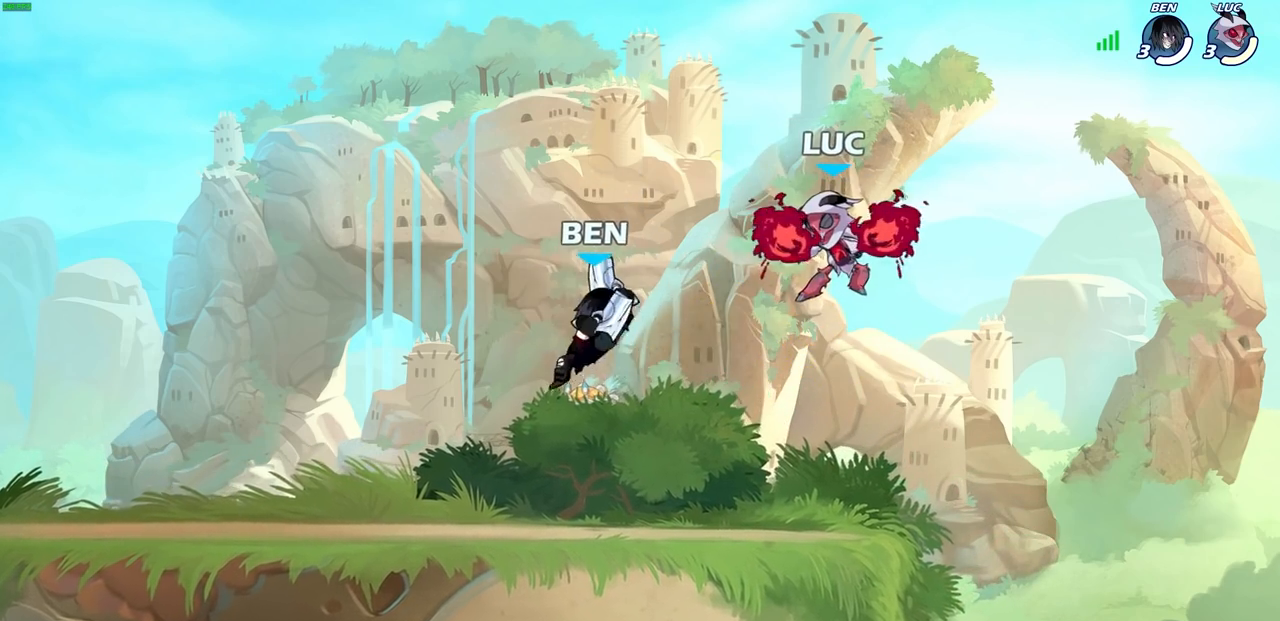
{"buttons": ["SQUARE"], "left_stick": "left", "right_stick": "center", "events": [[67, "CROSS", "down"], [117, "R2", "down"], [167, "left_stick", "down"], [217, "CROSS", "up"], [217, "left_stick", "down-left"], [333, "left_stick", "left"], [400, "R2", "up"], [450, "SQUARE", "down"]]}
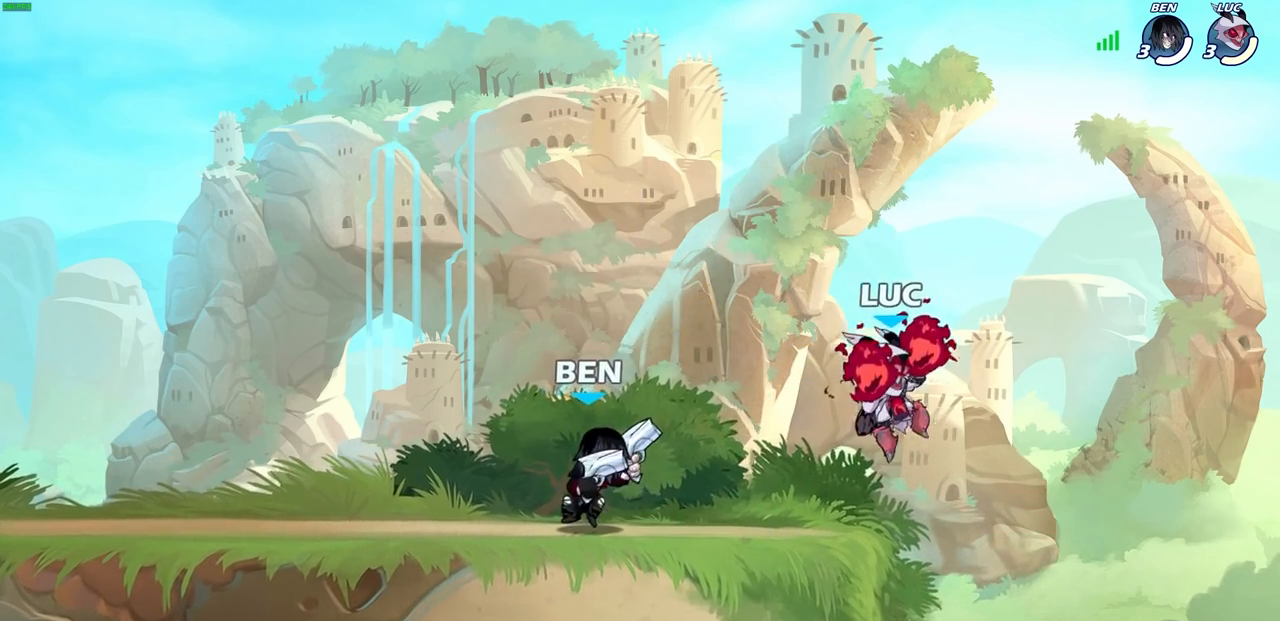
{"buttons": ["SQUARE"], "left_stick": "center", "right_stick": "center", "events": [[50, "SQUARE", "up"], [417, "left_stick", "center"], [500, "SQUARE", "down"]]}
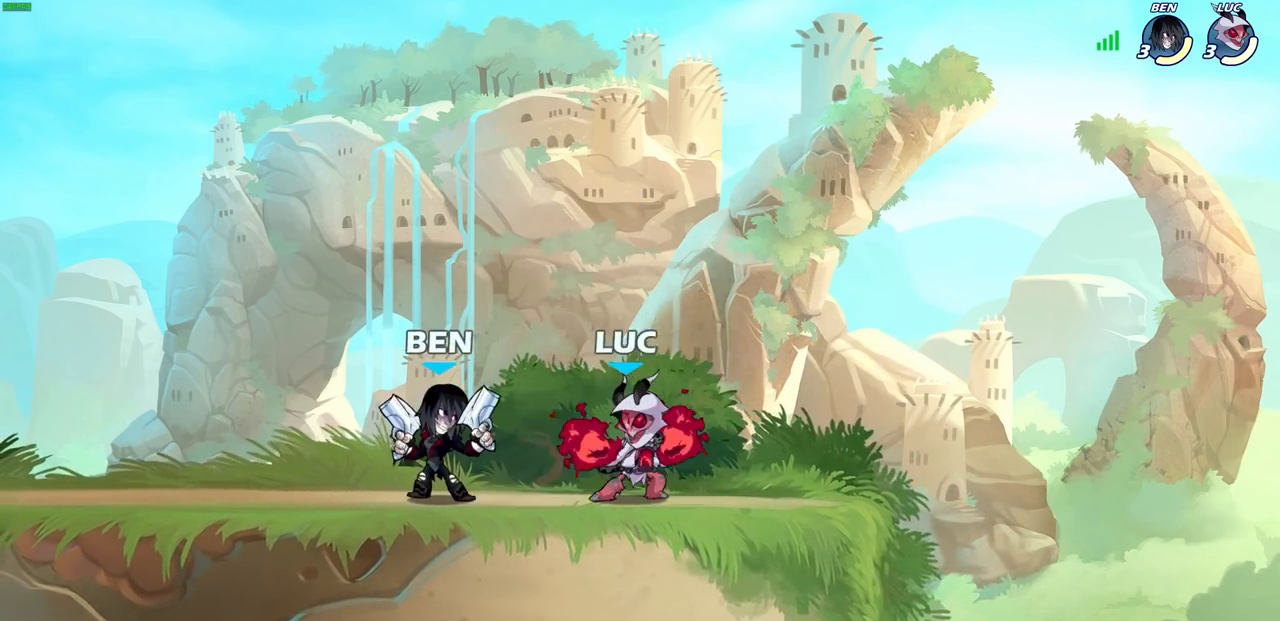
{"buttons": [], "left_stick": "center", "right_stick": "center", "events": [[83, "SQUARE", "up"], [183, "SQUARE", "down"], [267, "SQUARE", "up"], [350, "SQUARE", "down"], [433, "SQUARE", "up"]]}
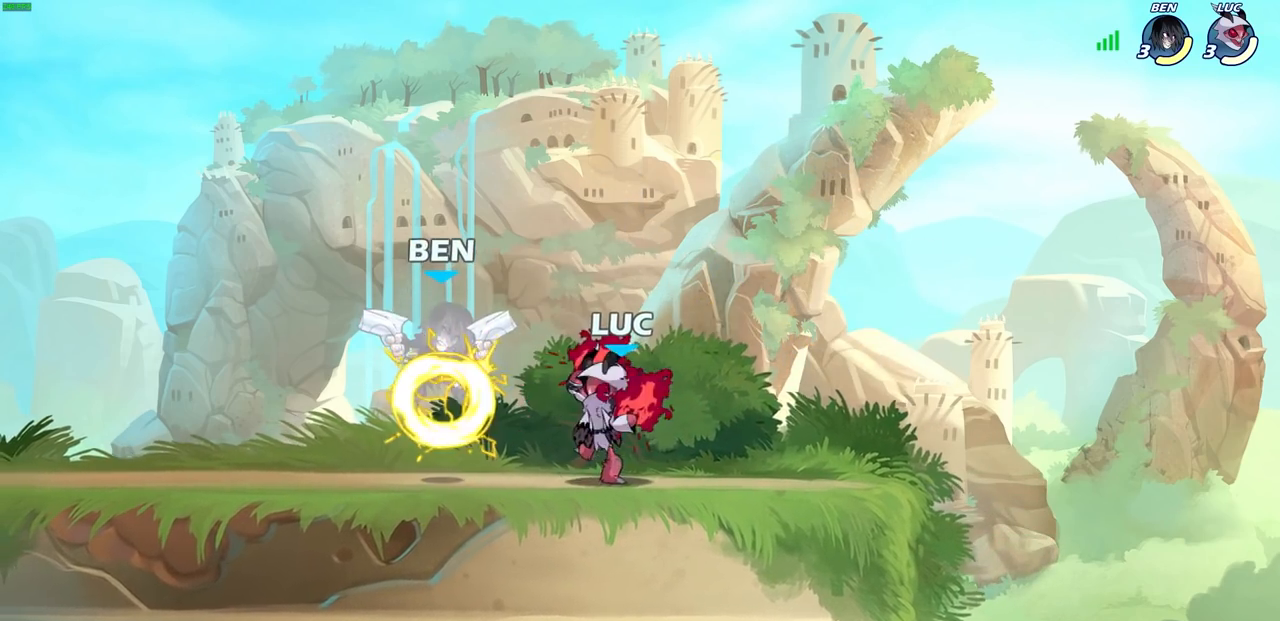
{"buttons": [], "left_stick": "center", "right_stick": "center", "events": [[33, "SQUARE", "down"], [117, "SQUARE", "up"], [200, "SQUARE", "down"], [300, "SQUARE", "up"]]}
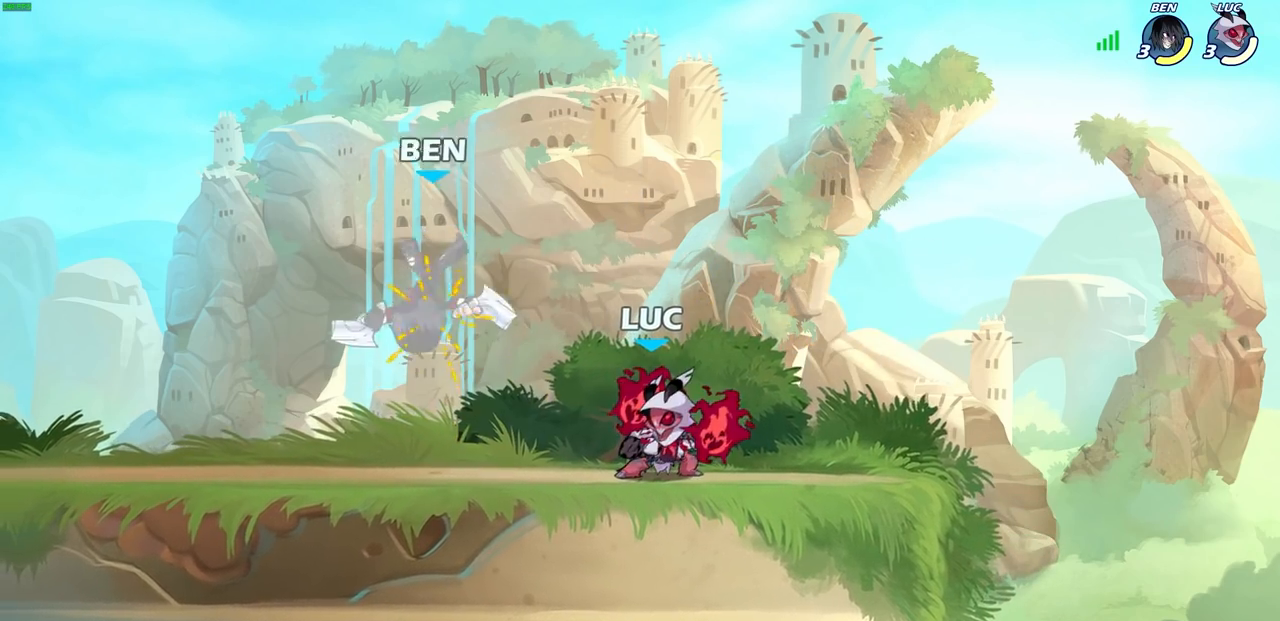
{"buttons": [], "left_stick": "center", "right_stick": "center", "events": [[33, "CIRCLE", "down"], [83, "CIRCLE", "up"]]}
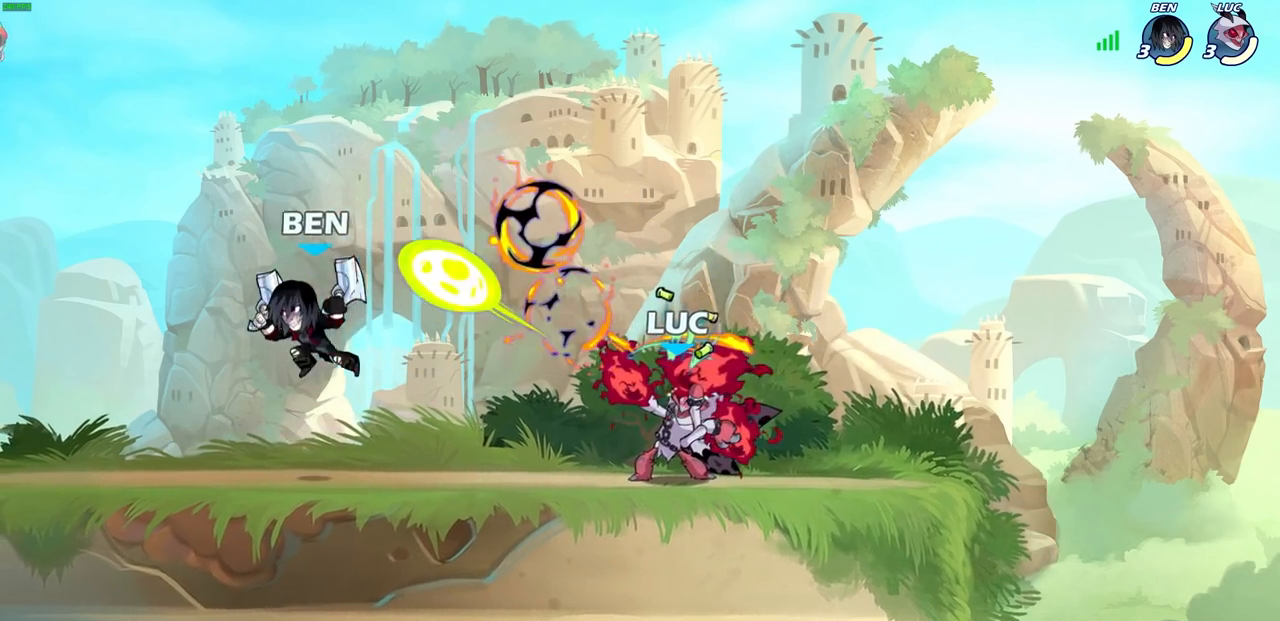
{"buttons": [], "left_stick": "right", "right_stick": "center", "events": [[283, "left_stick", "right"]]}
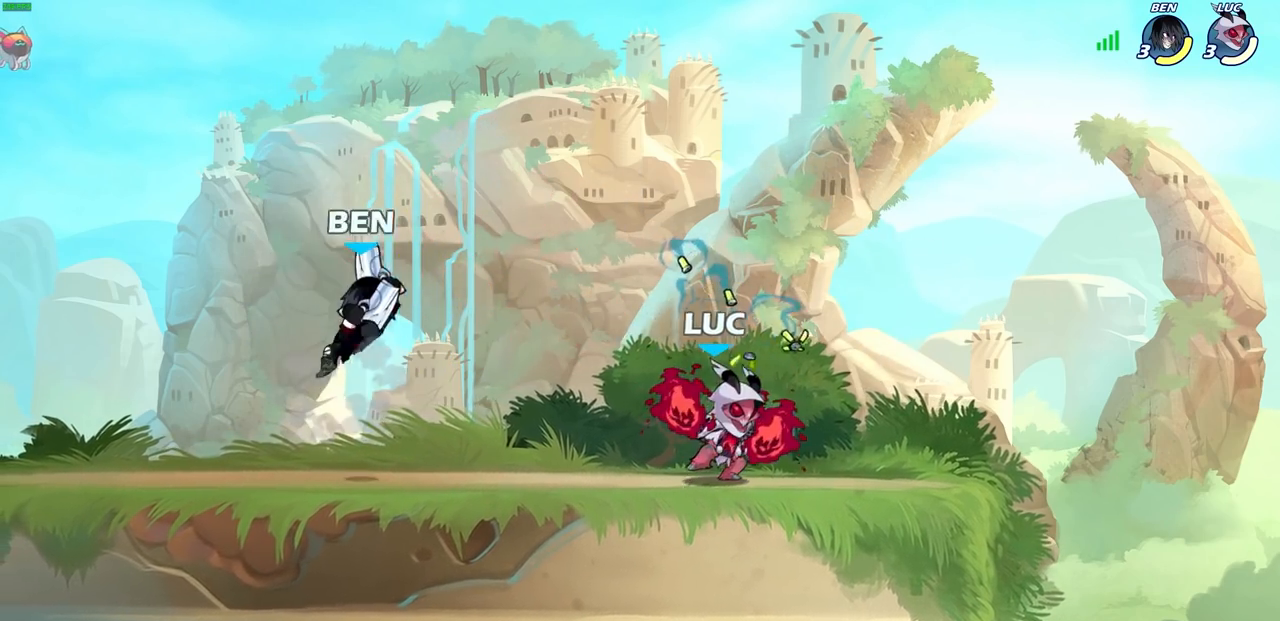
{"buttons": [], "left_stick": "center", "right_stick": "center", "events": [[300, "left_stick", "left"], [333, "CIRCLE", "down"], [400, "CIRCLE", "up"], [400, "left_stick", "center"]]}